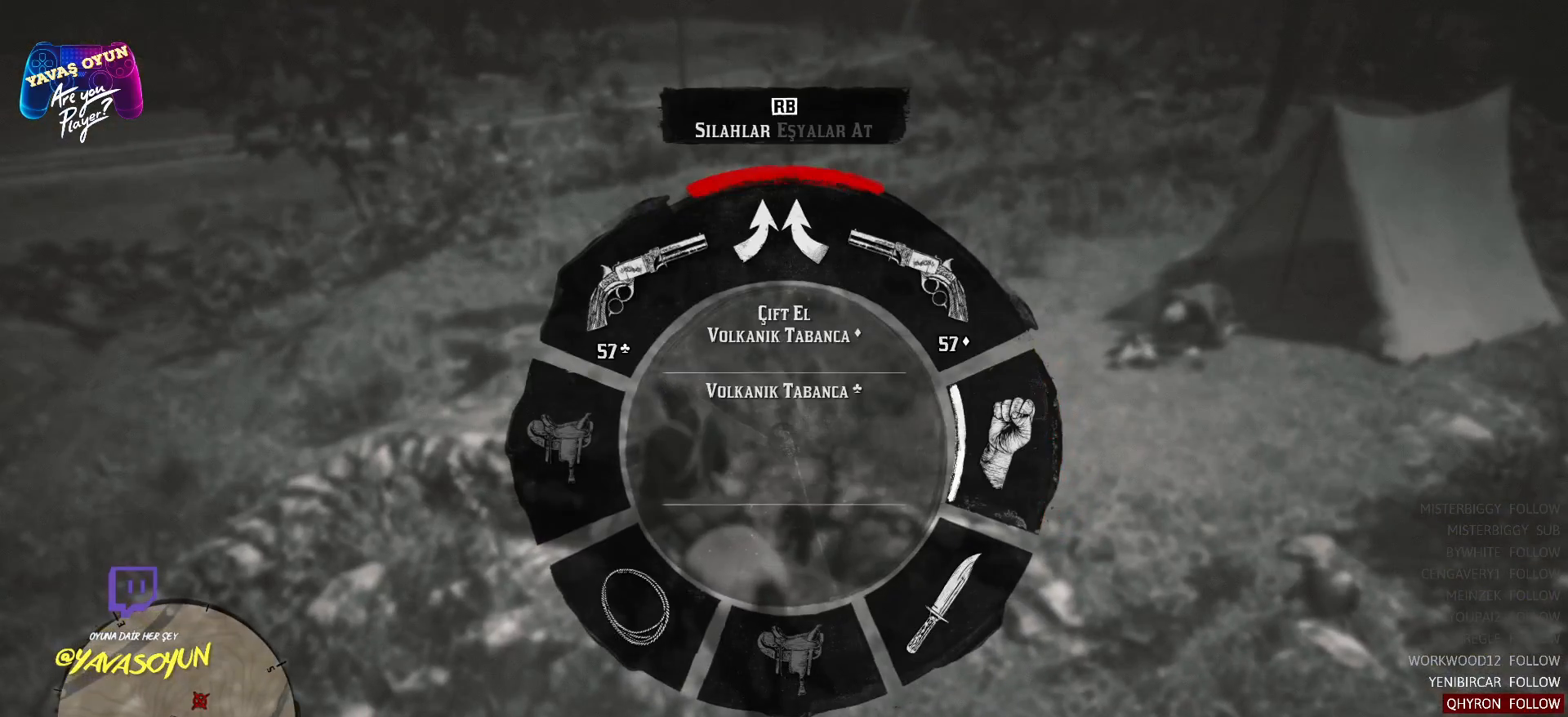
Gameplay with a controller (Xbox layout); each line is a JSON object with the inputs held at the frame after it. "events" lists button and stick changes between this image and that frame as [ms after this image, input, new state], when the widget could be followed in between.
{"buttons": [], "left_stick": "center", "right_stick": "up-right", "events": [[117, "L1", "up"], [117, "right_stick", "center"], [350, "right_stick", "up-right"]]}
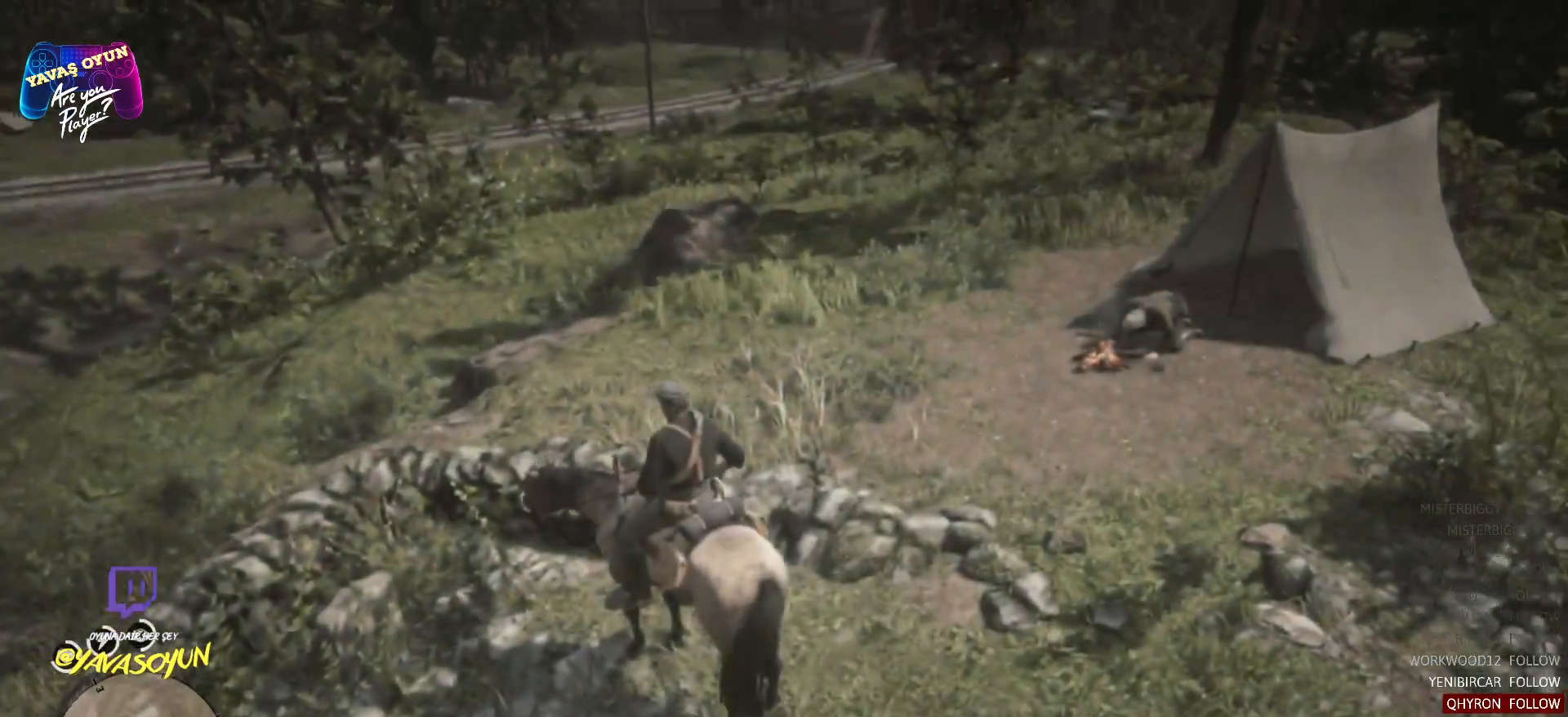
{"buttons": ["L2"], "left_stick": "center", "right_stick": "center", "events": [[267, "right_stick", "center"], [350, "L2", "down"]]}
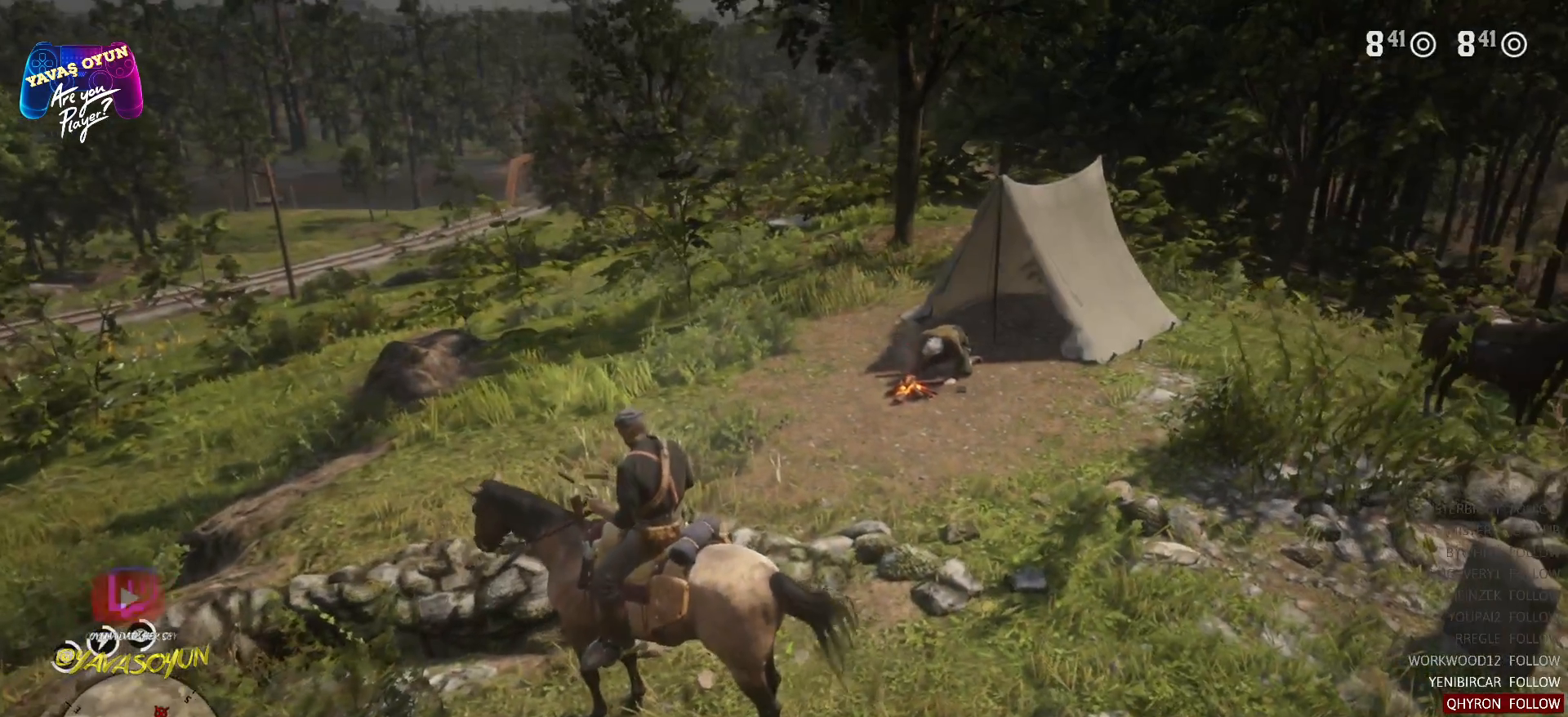
{"buttons": ["L2"], "left_stick": "center", "right_stick": "center", "events": []}
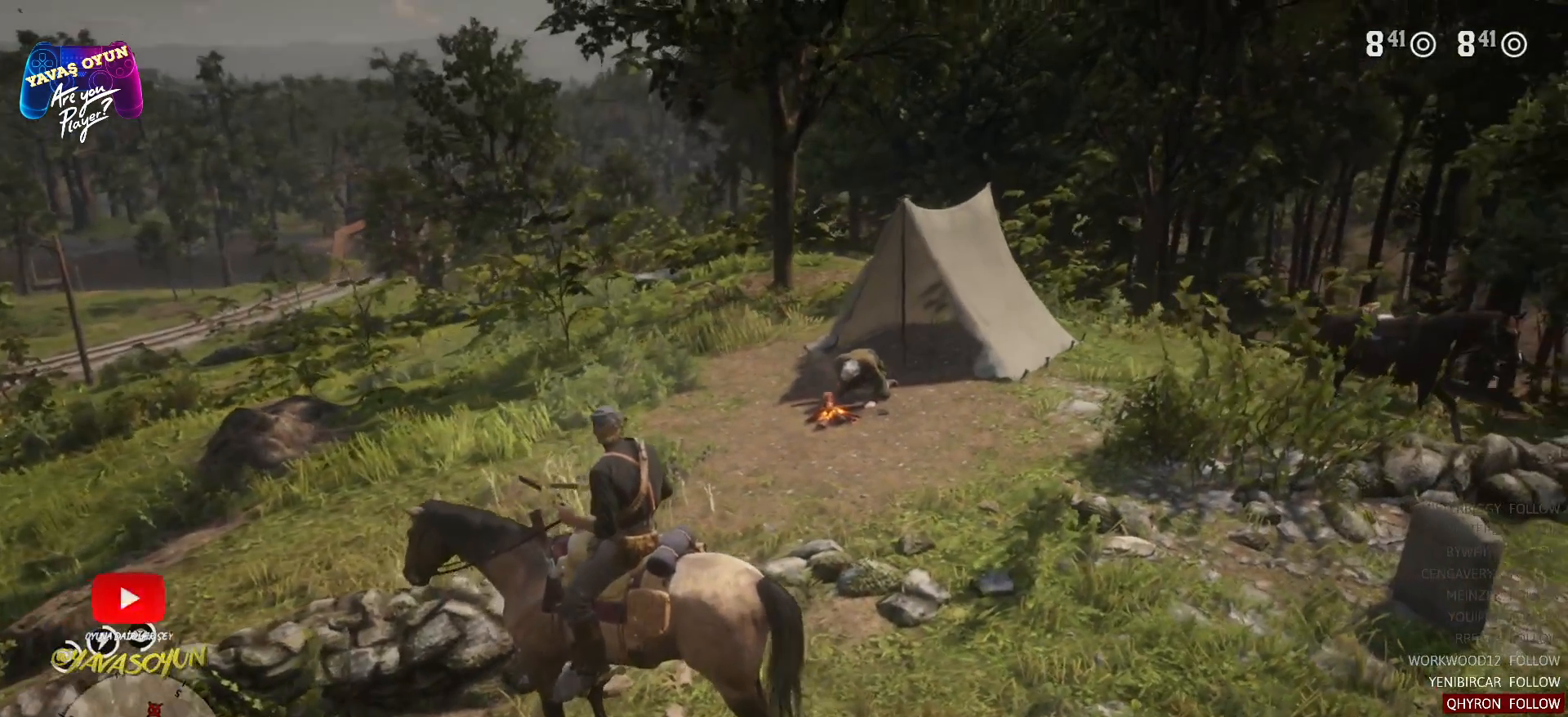
{"buttons": [], "left_stick": "center", "right_stick": "center", "events": [[383, "L2", "up"]]}
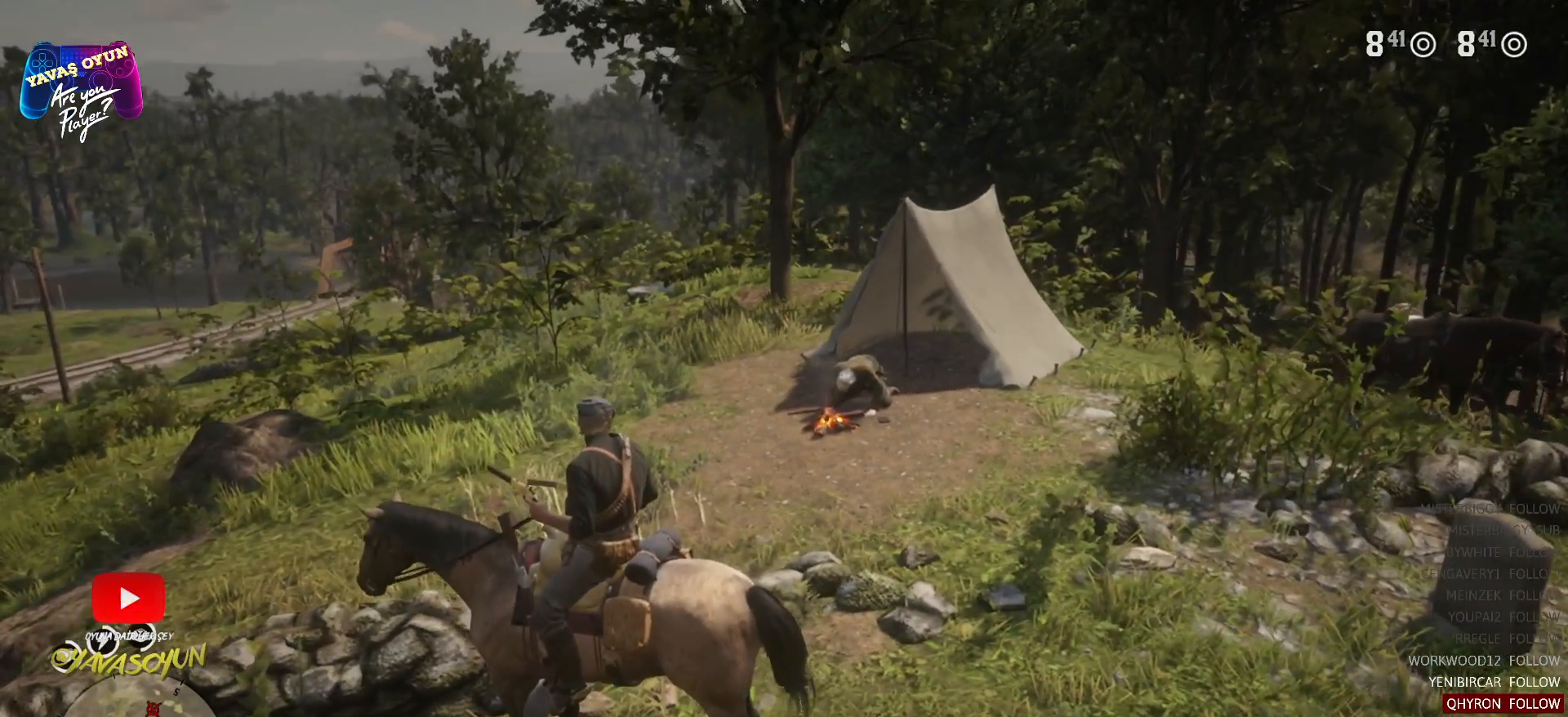
{"buttons": ["L2"], "left_stick": "center", "right_stick": "center", "events": [[117, "L2", "down"]]}
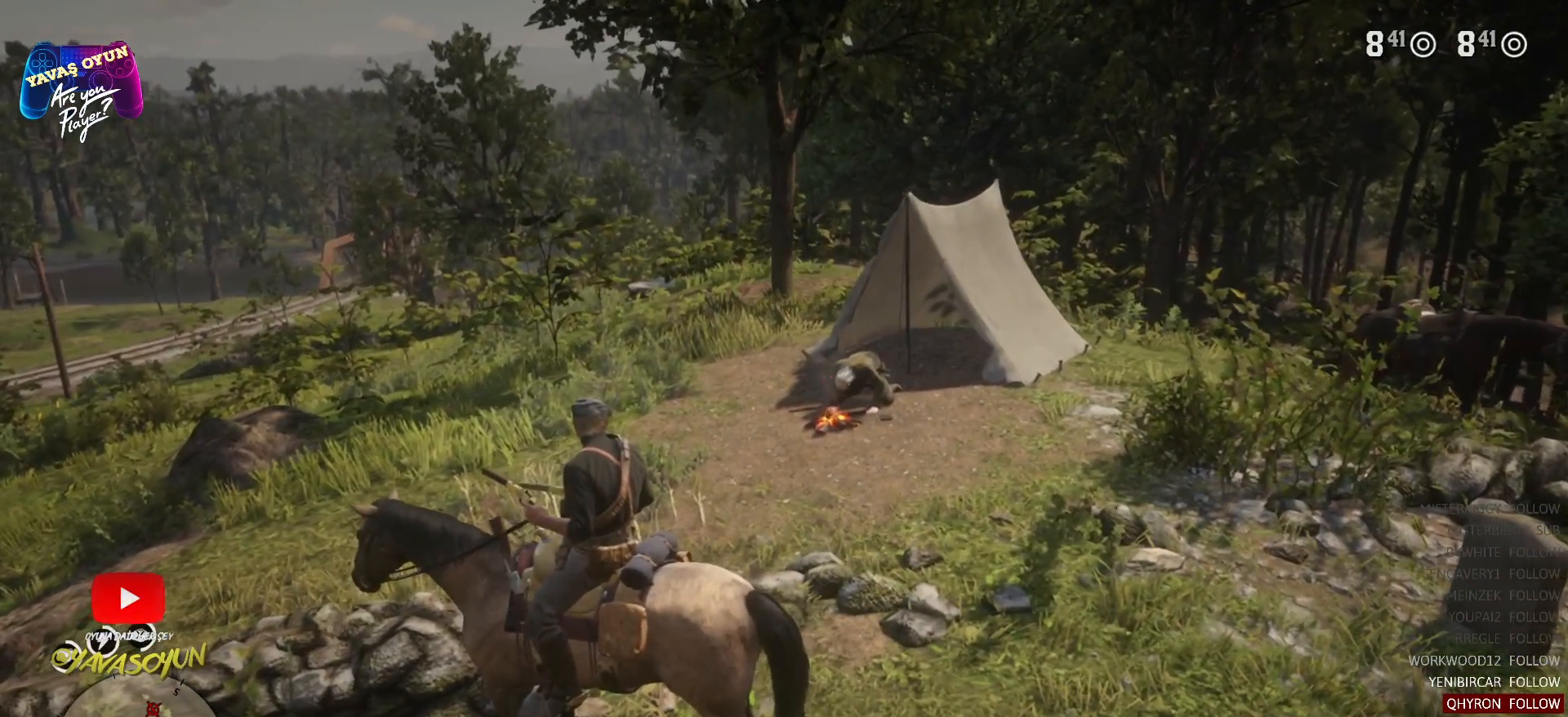
{"buttons": ["L2"], "left_stick": "center", "right_stick": "center", "events": []}
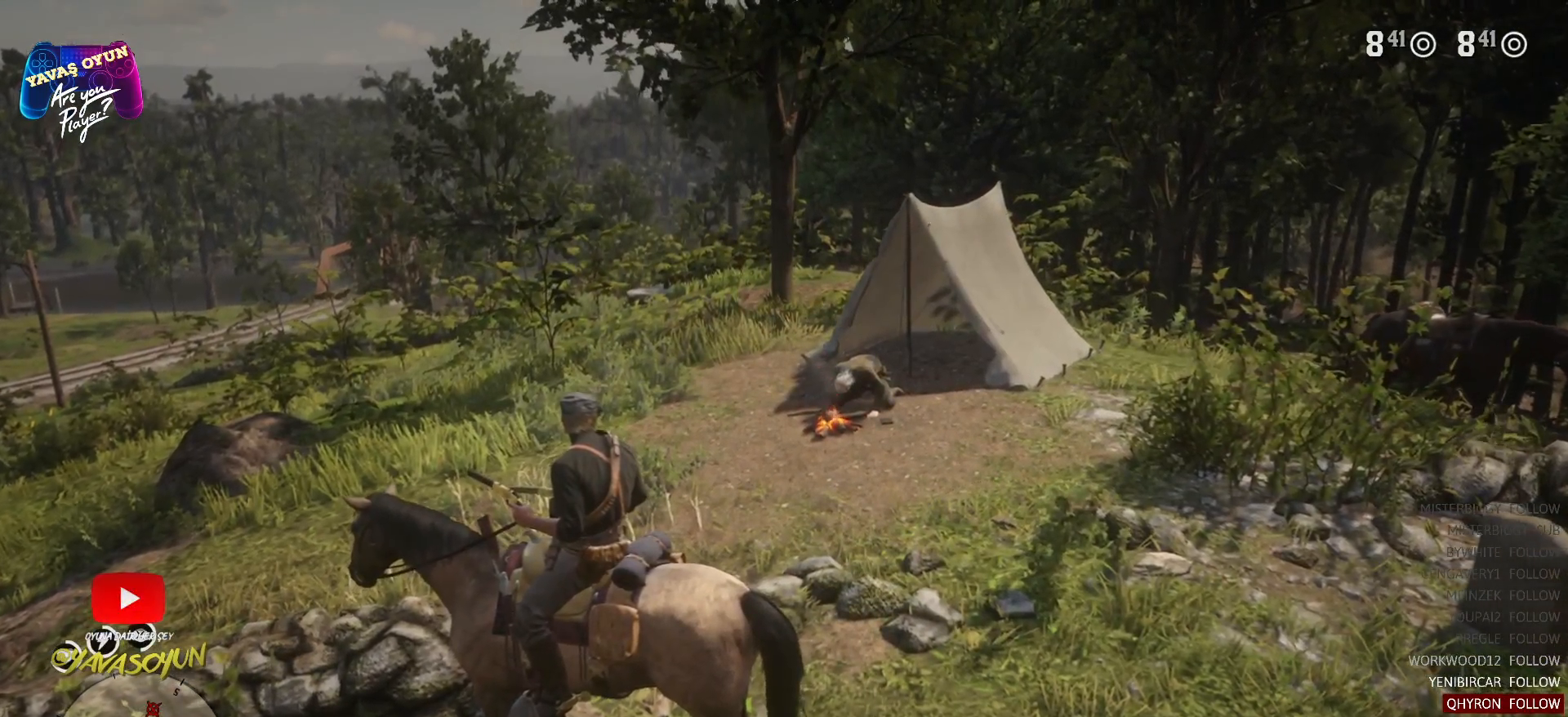
{"buttons": [], "left_stick": "center", "right_stick": "right", "events": [[233, "L2", "up"], [350, "right_stick", "right"]]}
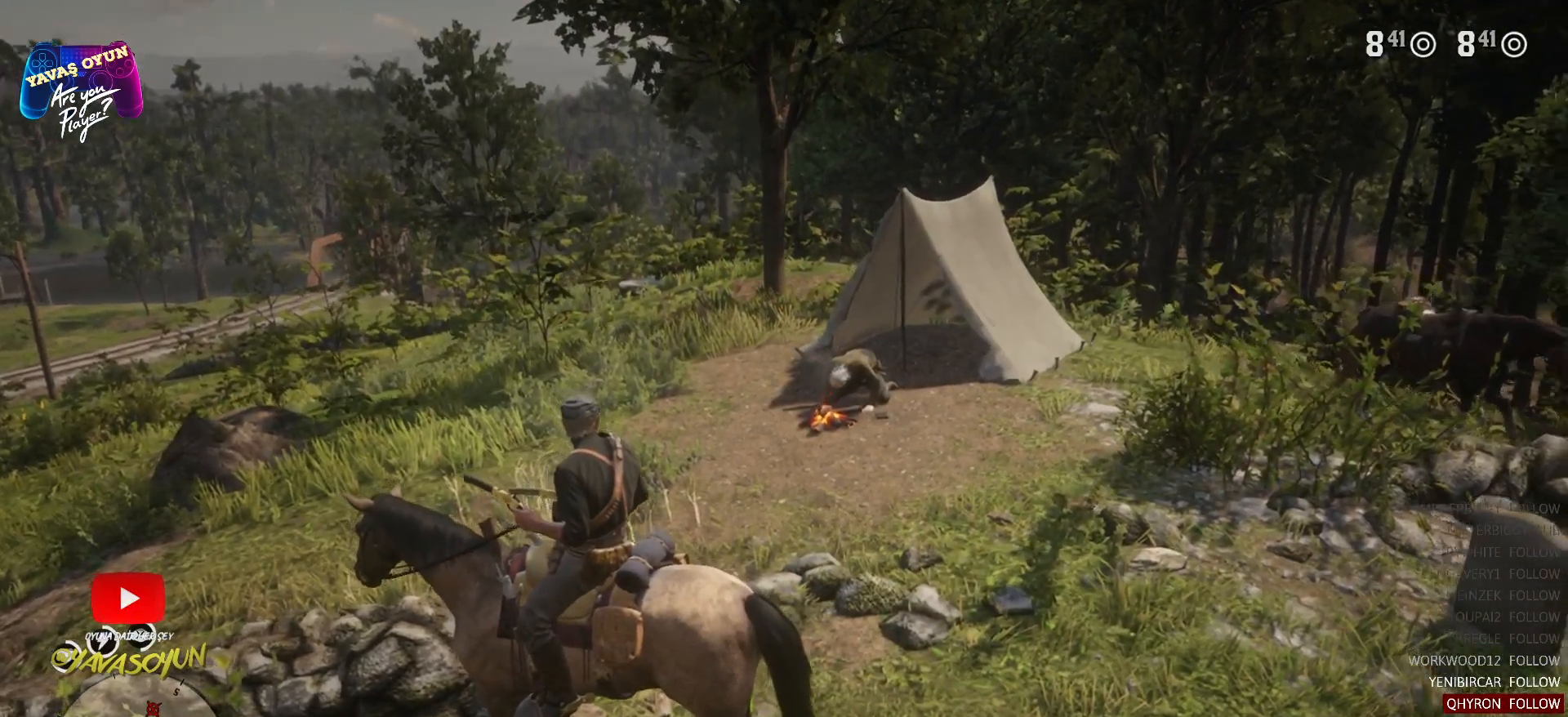
{"buttons": [], "left_stick": "center", "right_stick": "center", "events": [[233, "right_stick", "center"]]}
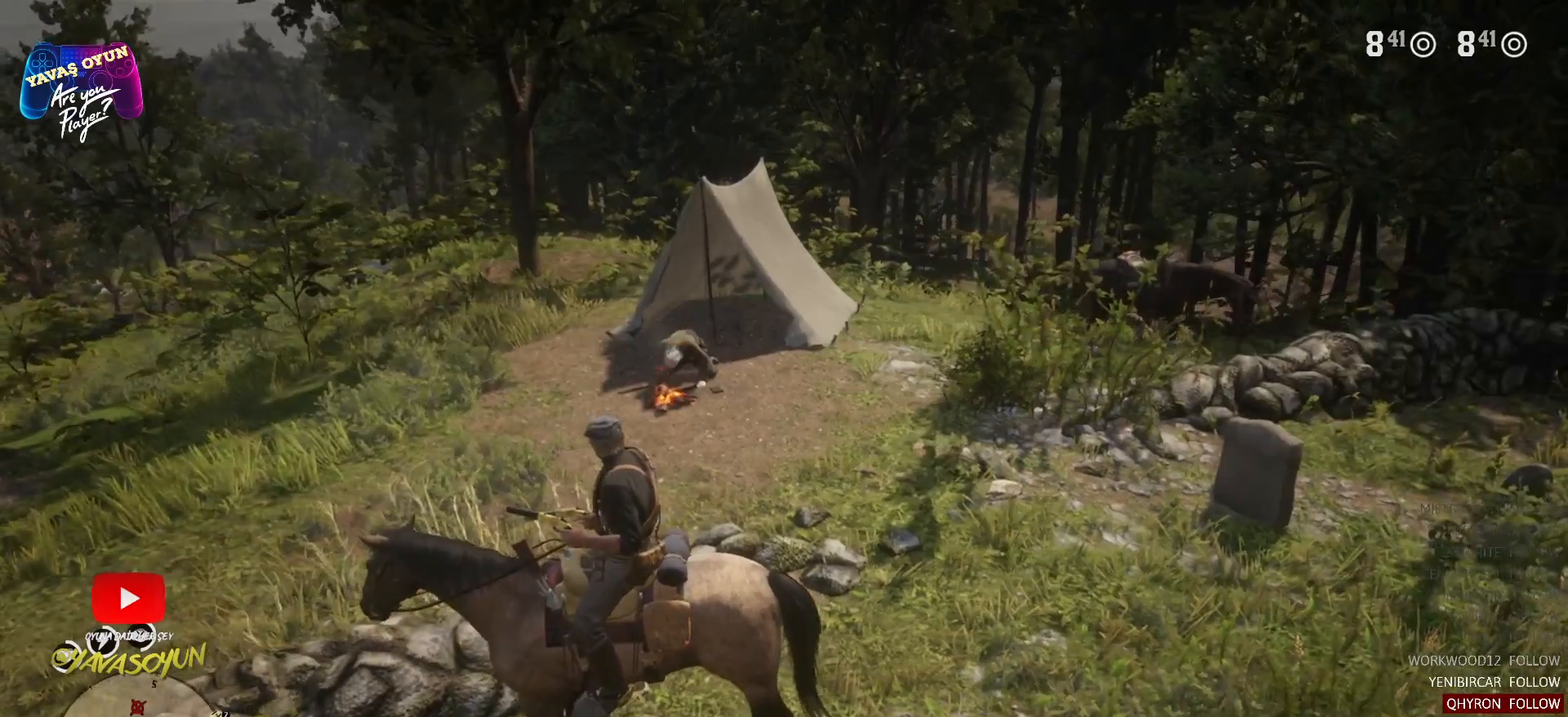
{"buttons": [], "left_stick": "center", "right_stick": "center", "events": [[233, "right_stick", "up"], [450, "right_stick", "center"]]}
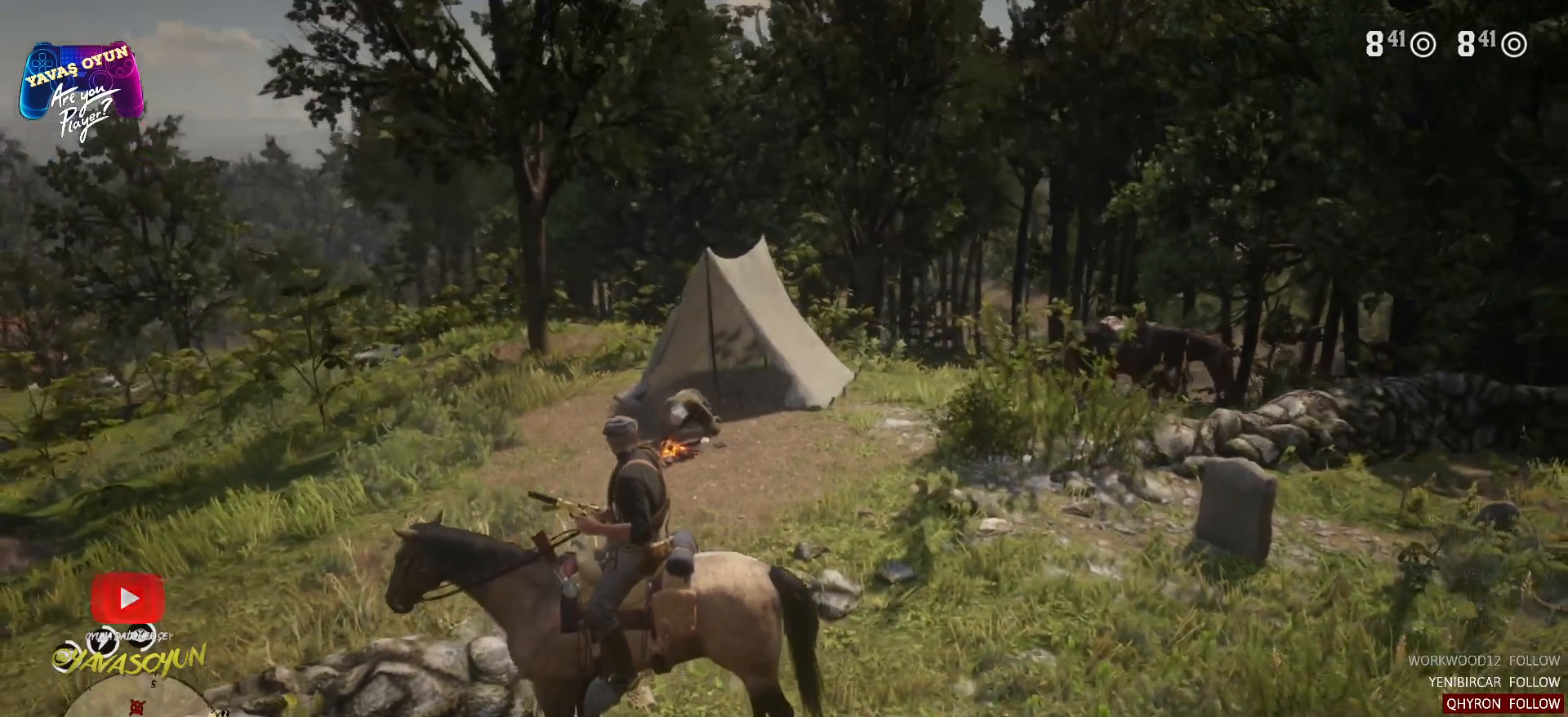
{"buttons": ["L2"], "left_stick": "center", "right_stick": "up", "events": [[133, "L2", "down"], [483, "right_stick", "up"]]}
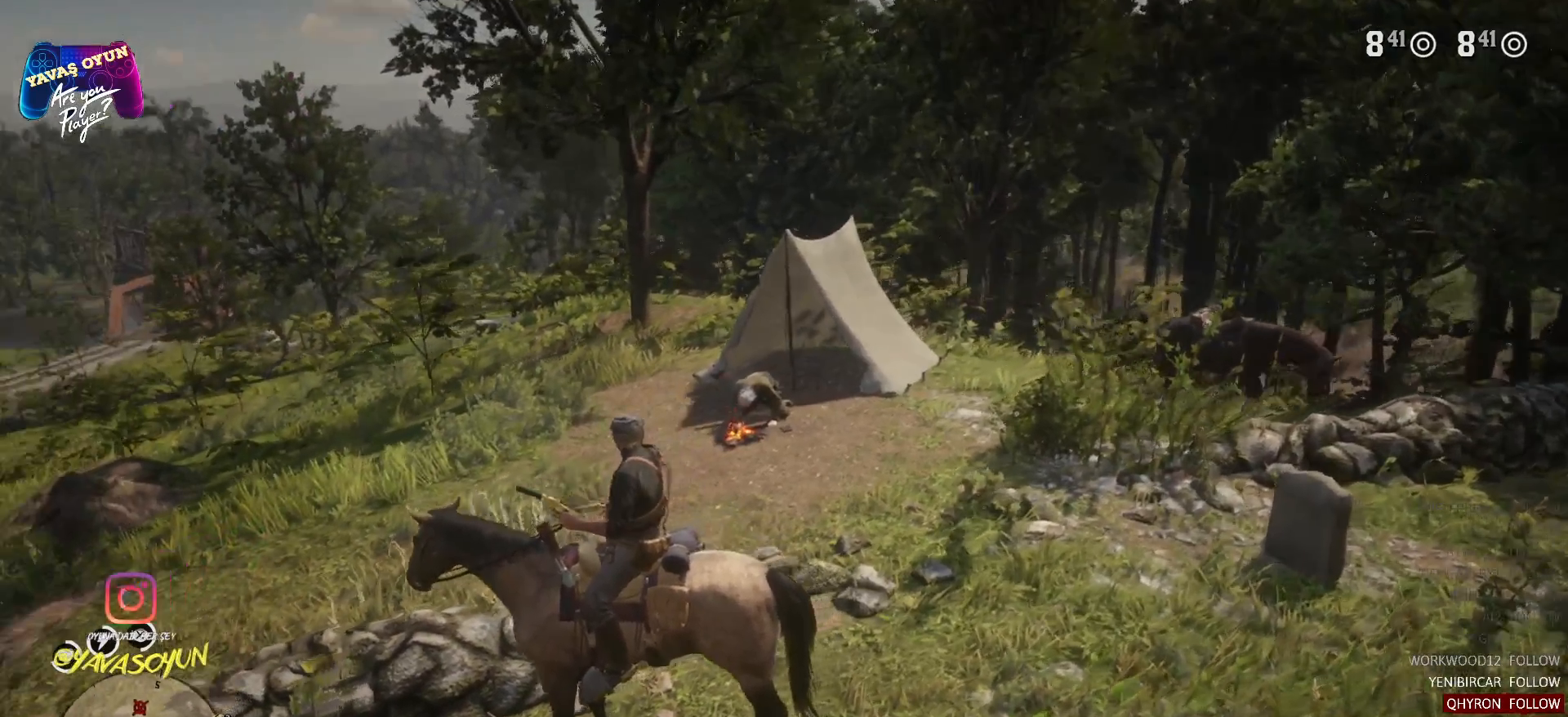
{"buttons": ["L2"], "left_stick": "center", "right_stick": "center", "events": [[250, "right_stick", "center"]]}
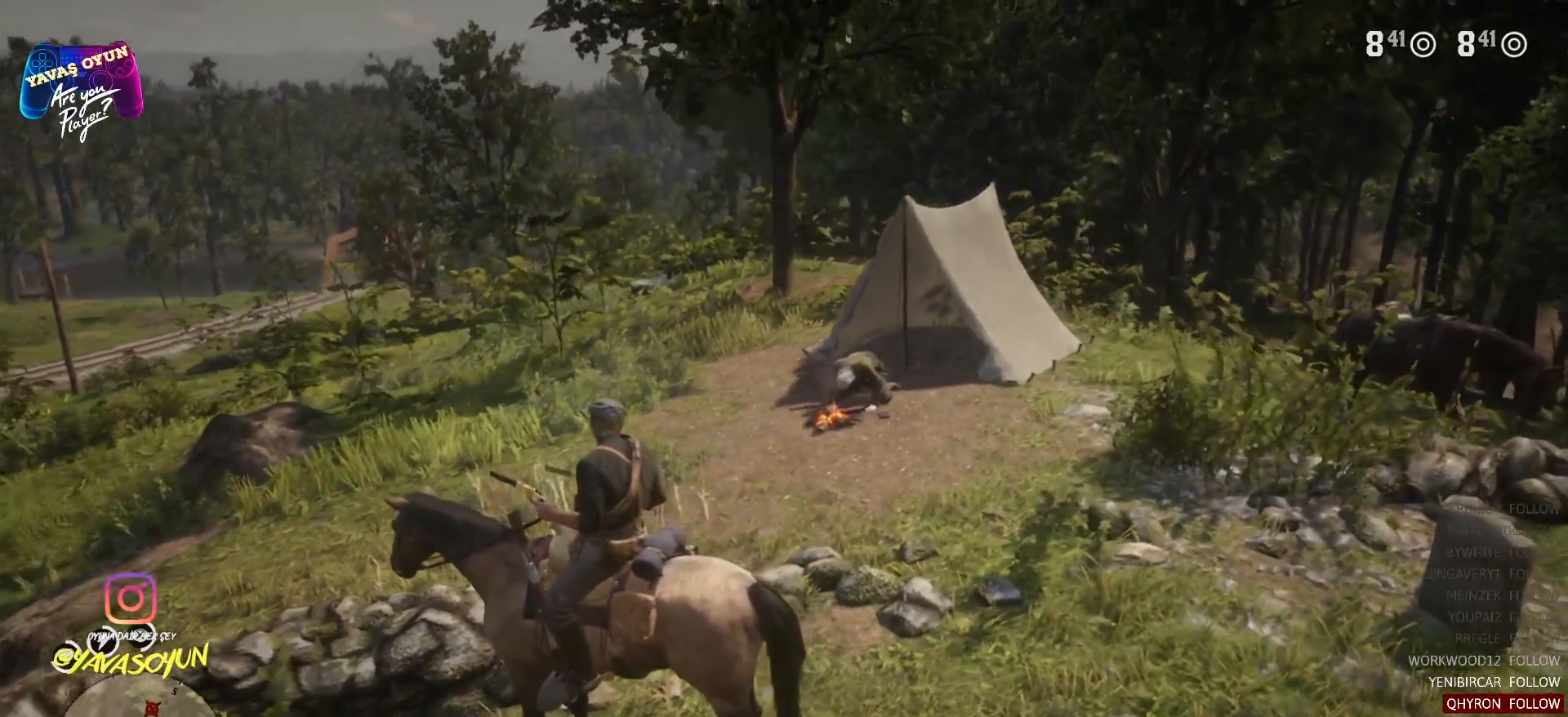
{"buttons": ["L2", "R2"], "left_stick": "center", "right_stick": "center", "events": [[83, "R2", "down"]]}
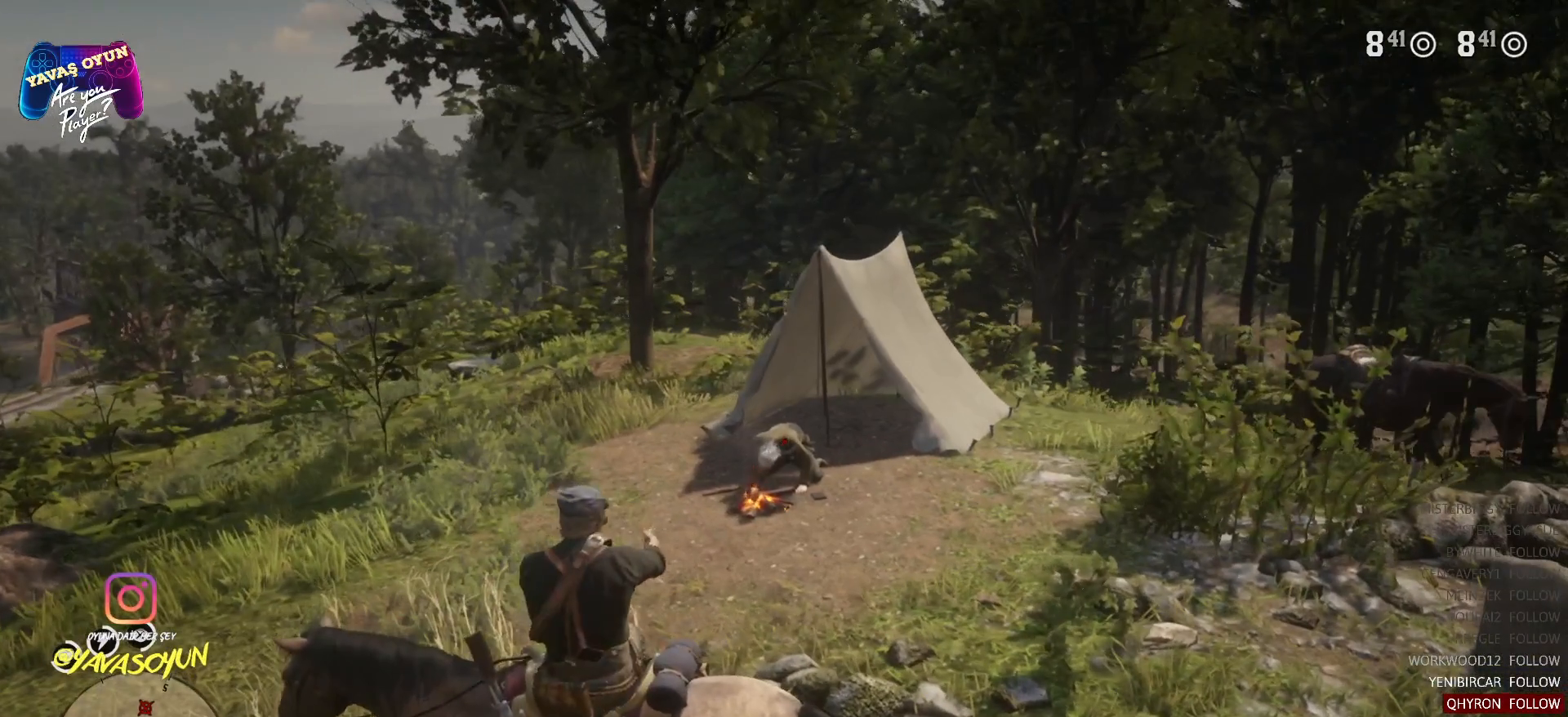
{"buttons": ["L2", "R2"], "left_stick": "center", "right_stick": "center", "events": []}
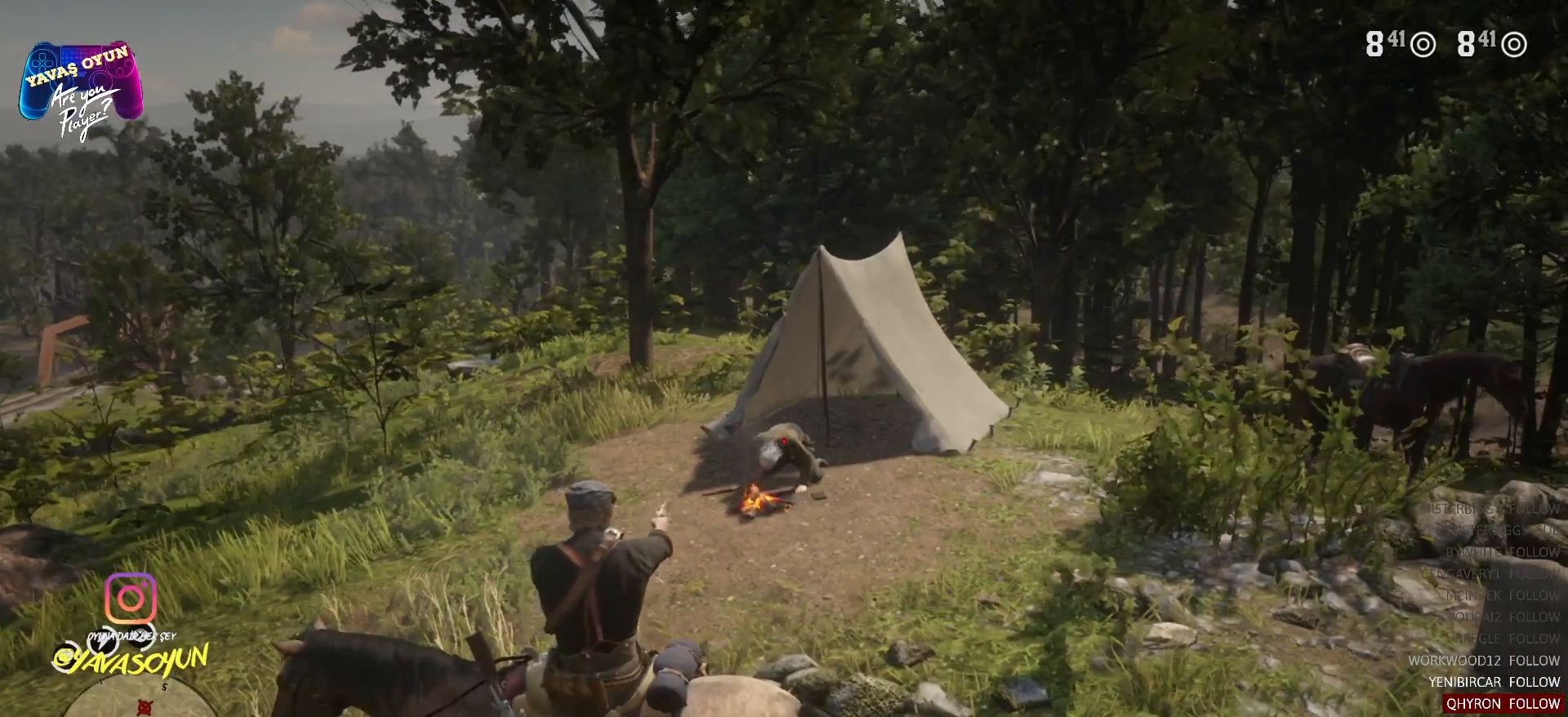
{"buttons": ["L2"], "left_stick": "center", "right_stick": "center", "events": [[217, "R2", "up"]]}
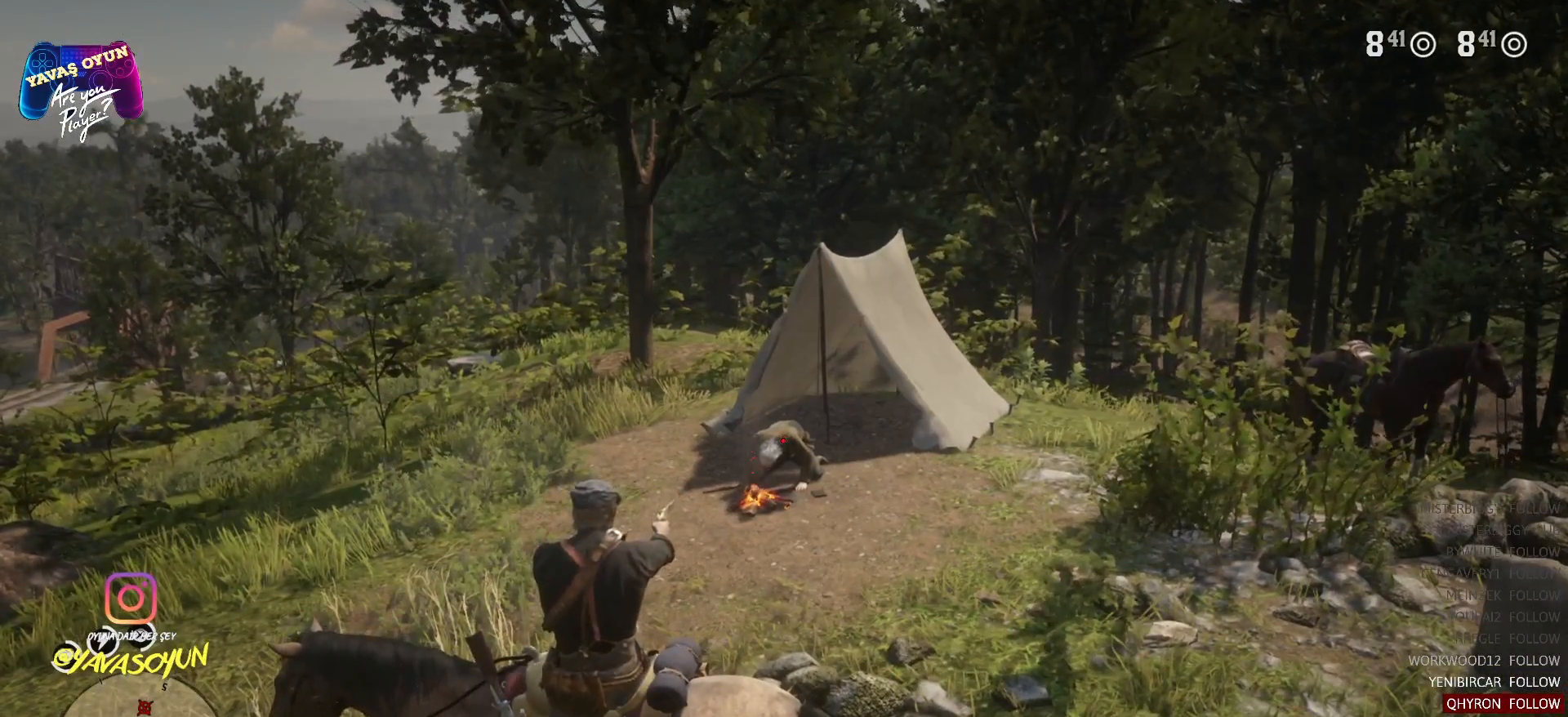
{"buttons": ["L2"], "left_stick": "center", "right_stick": "left", "events": [[350, "right_stick", "left"]]}
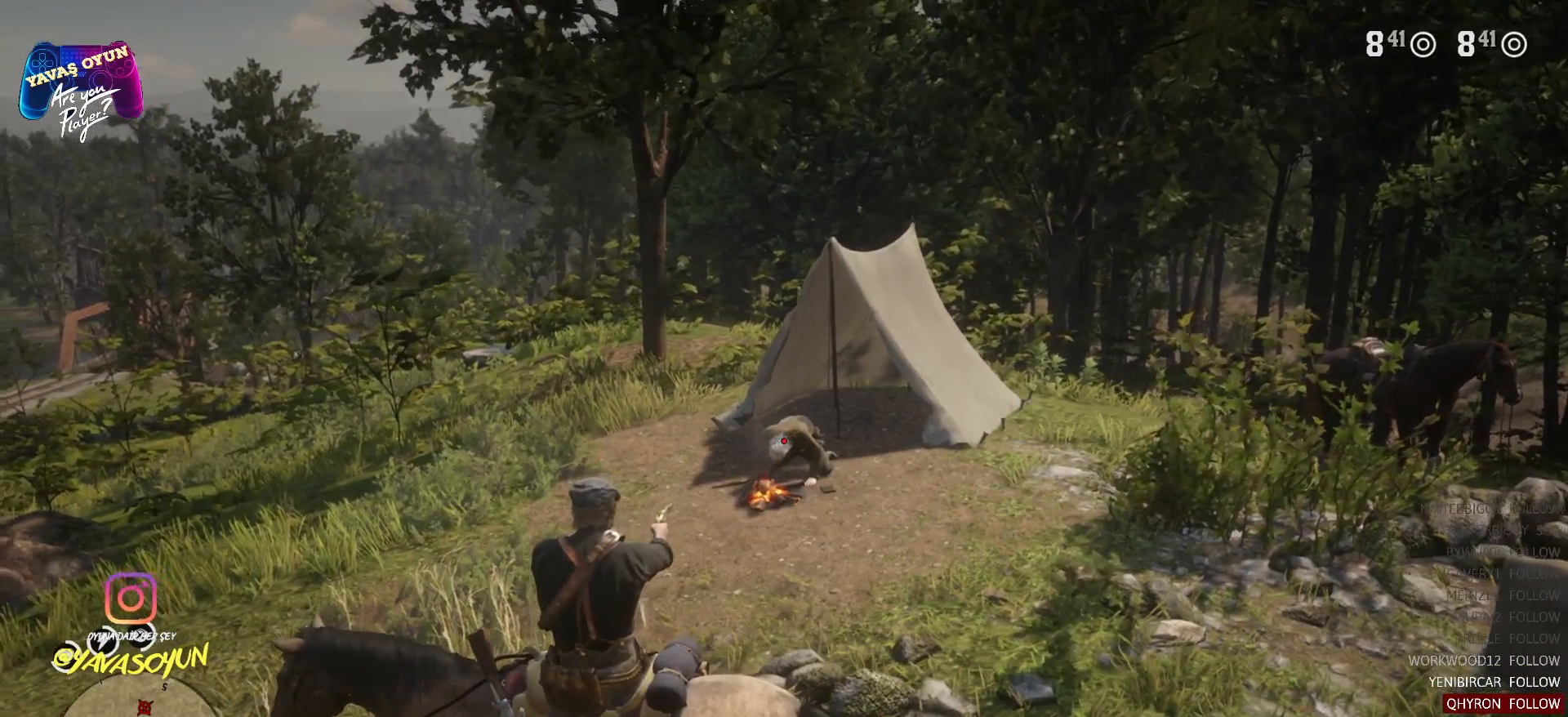
{"buttons": ["L2", "R2"], "left_stick": "center", "right_stick": "center", "events": [[17, "right_stick", "center"], [483, "R2", "down"]]}
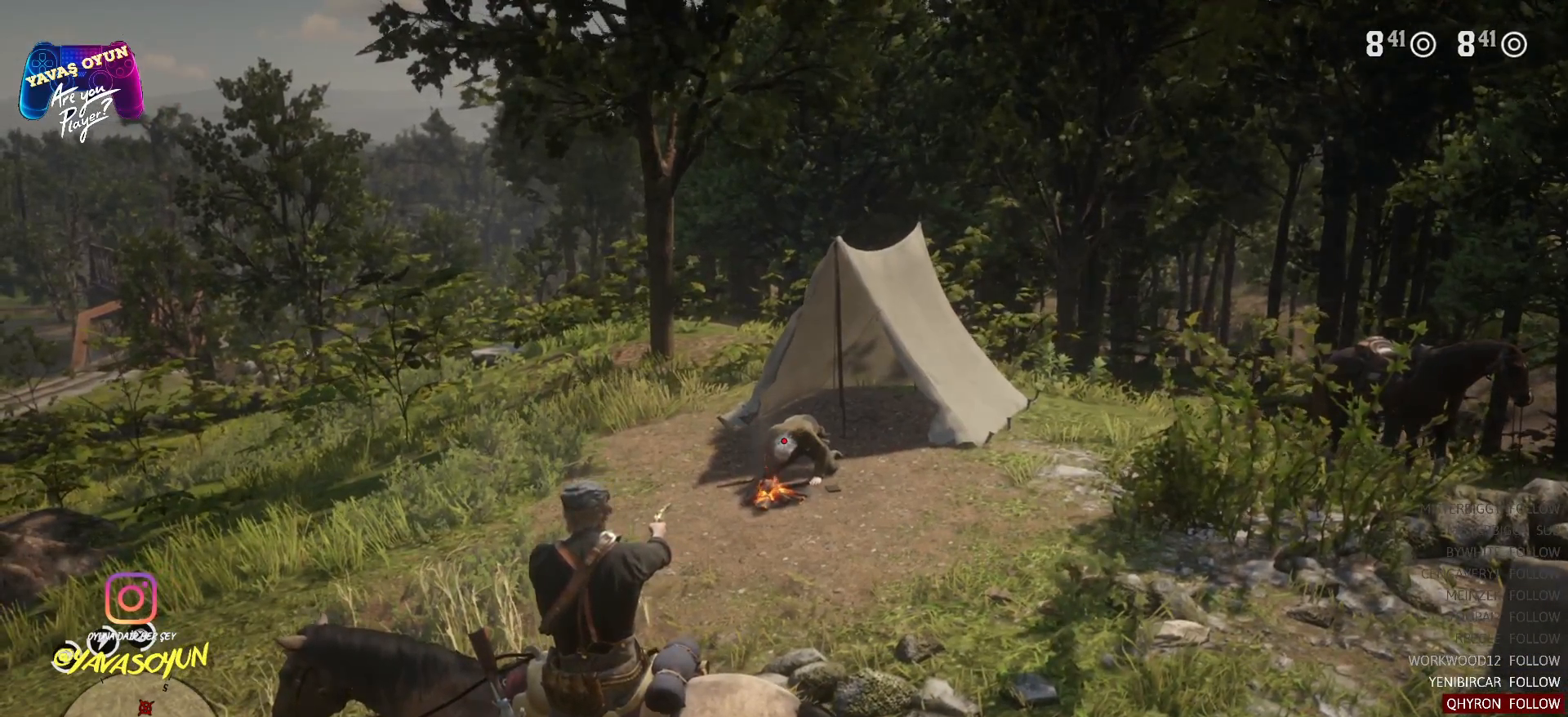
{"buttons": ["L2"], "left_stick": "center", "right_stick": "center", "events": [[133, "R2", "up"]]}
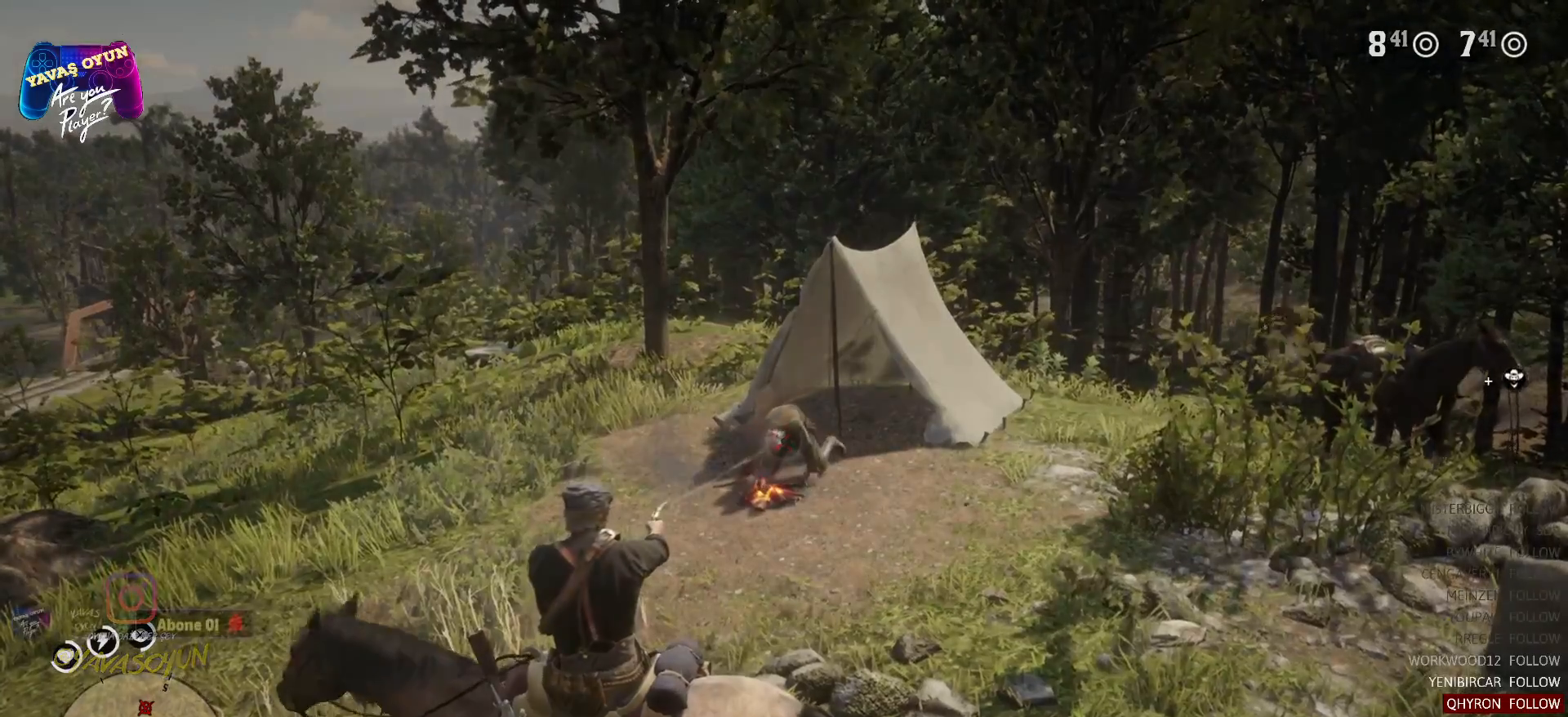
{"buttons": [], "left_stick": "center", "right_stick": "center", "events": [[133, "L2", "up"]]}
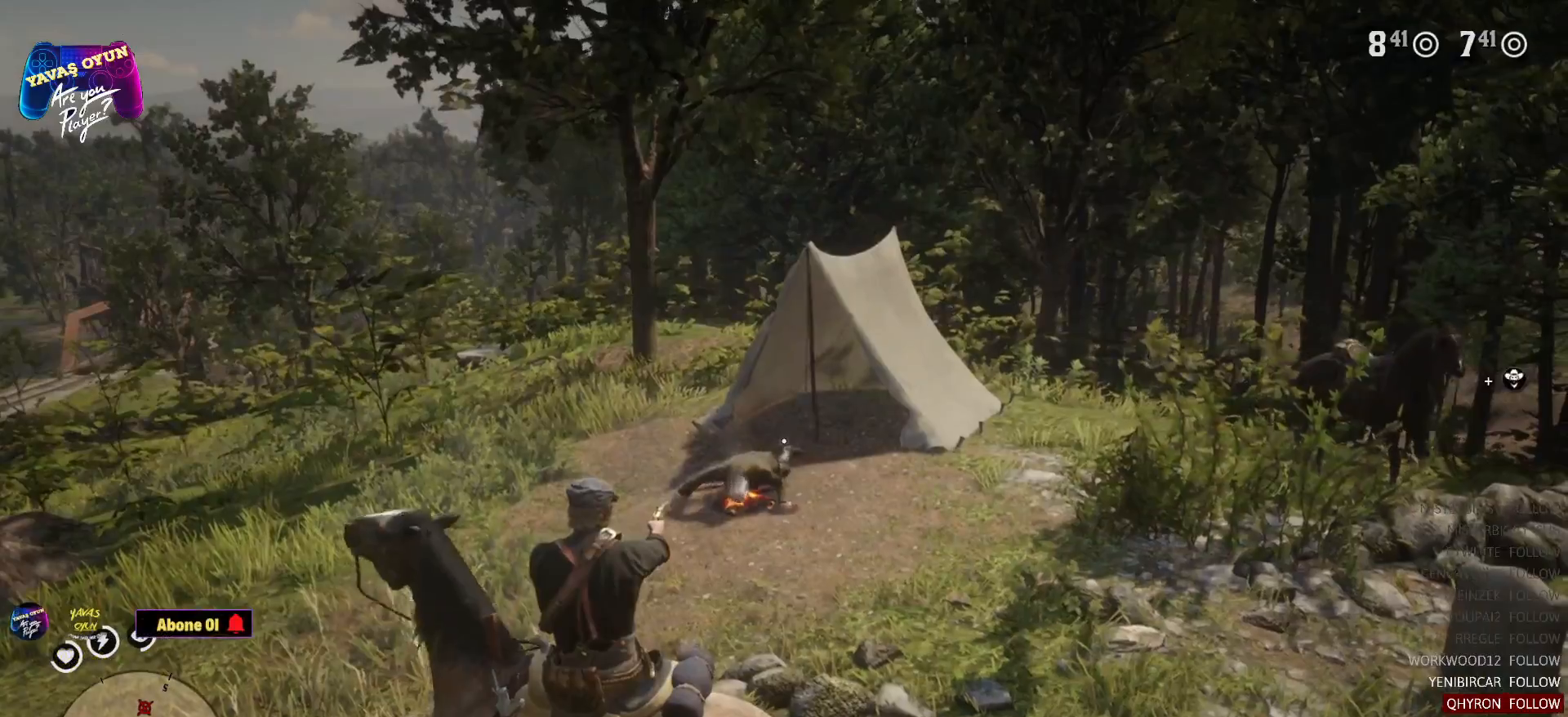
{"buttons": [], "left_stick": "center", "right_stick": "center", "events": []}
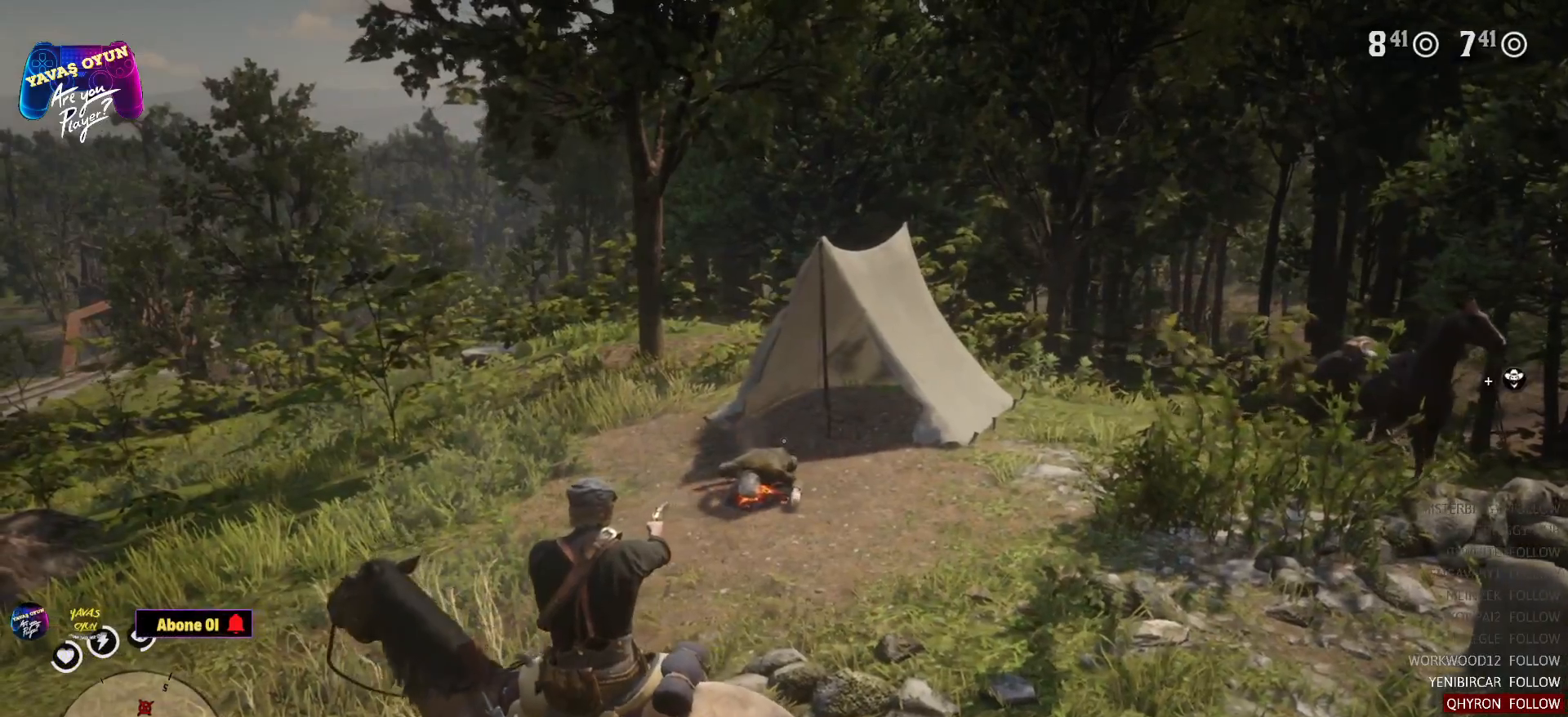
{"buttons": [], "left_stick": "center", "right_stick": "left", "events": [[250, "right_stick", "left"]]}
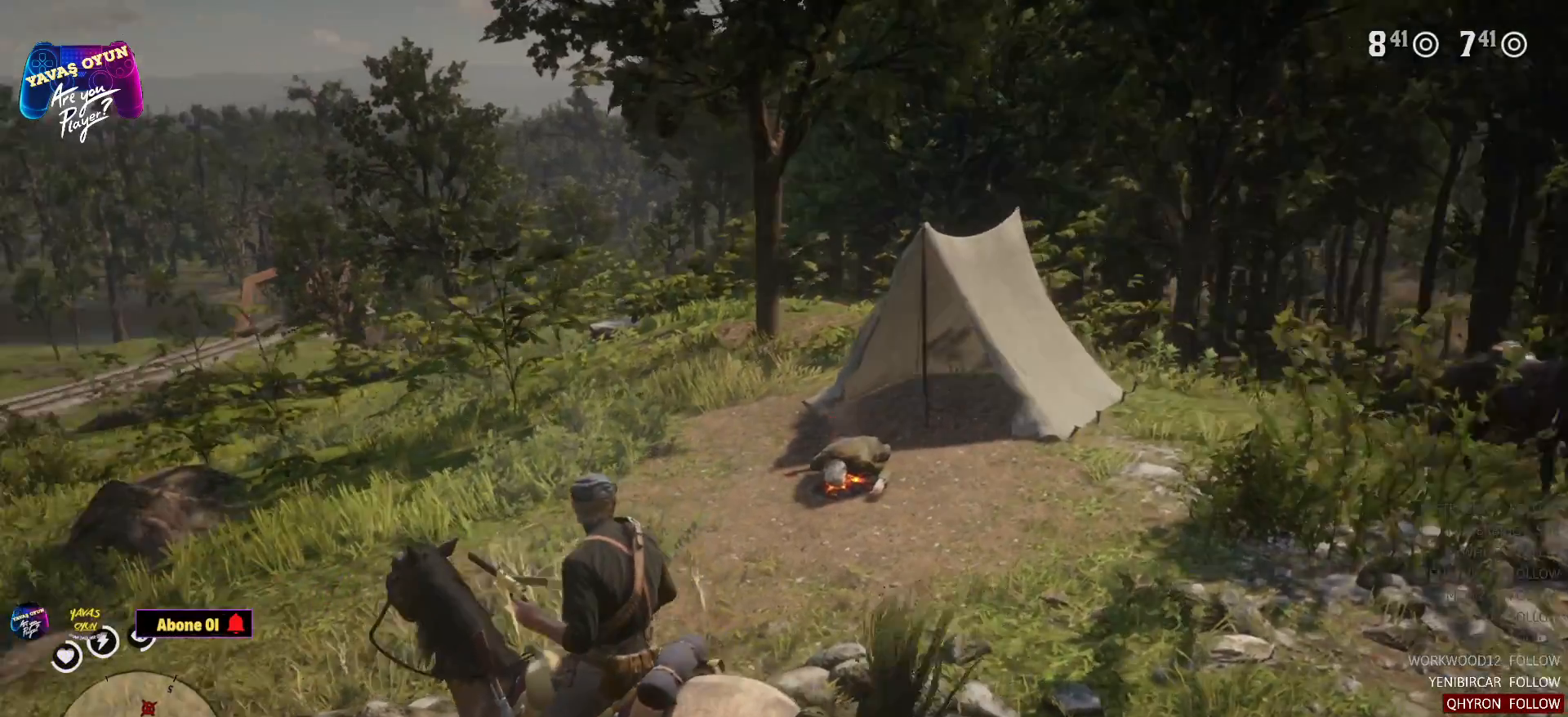
{"buttons": [], "left_stick": "center", "right_stick": "left", "events": []}
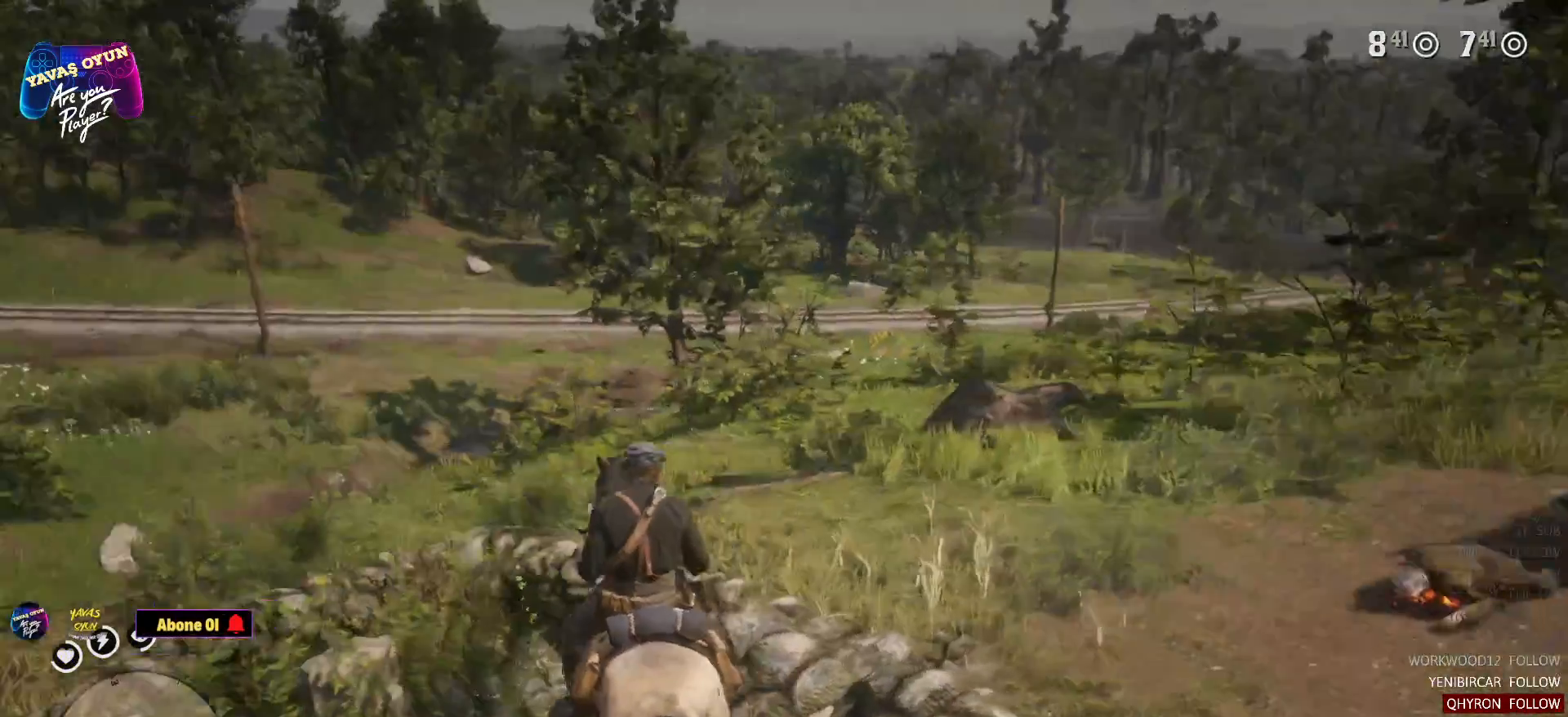
{"buttons": [], "left_stick": "up-left", "right_stick": "center", "events": [[183, "left_stick", "up-left"], [183, "right_stick", "center"]]}
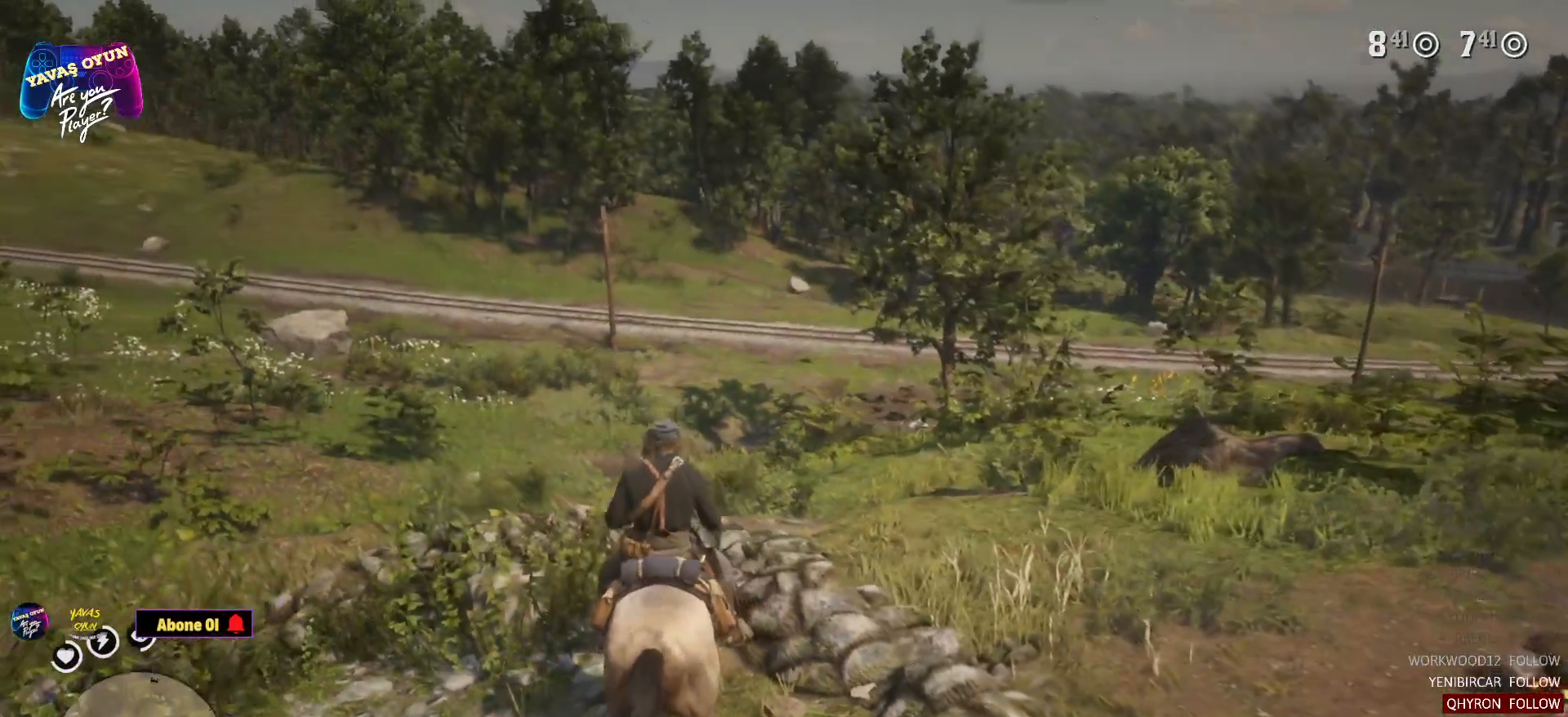
{"buttons": ["A"], "left_stick": "up-left", "right_stick": "center", "events": [[367, "A", "down"]]}
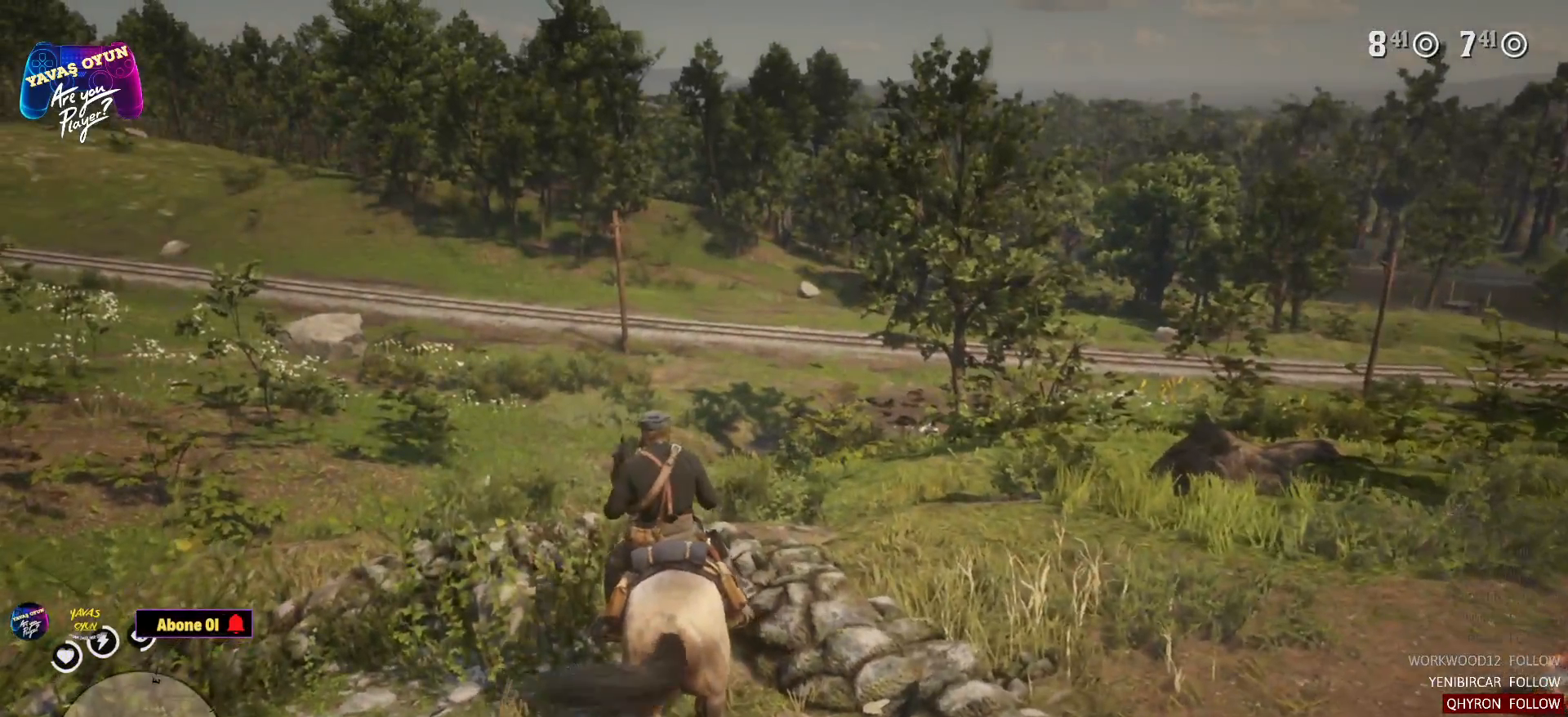
{"buttons": ["A"], "left_stick": "up-left", "right_stick": "center", "events": [[33, "A", "up"], [83, "A", "down"], [200, "A", "up"], [283, "A", "down"]]}
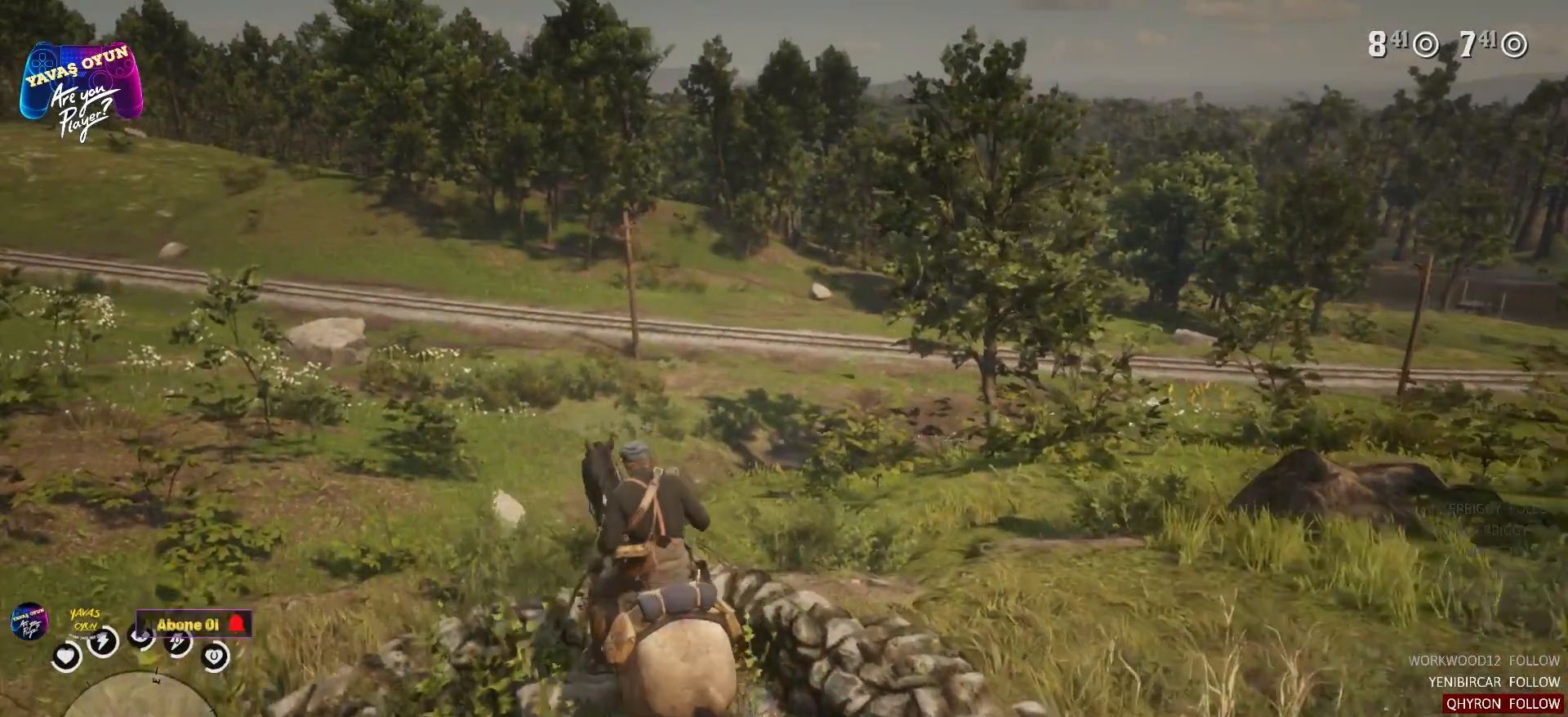
{"buttons": [], "left_stick": "up", "right_stick": "center", "events": [[33, "A", "up"], [183, "A", "down"], [283, "A", "up"], [367, "left_stick", "up"]]}
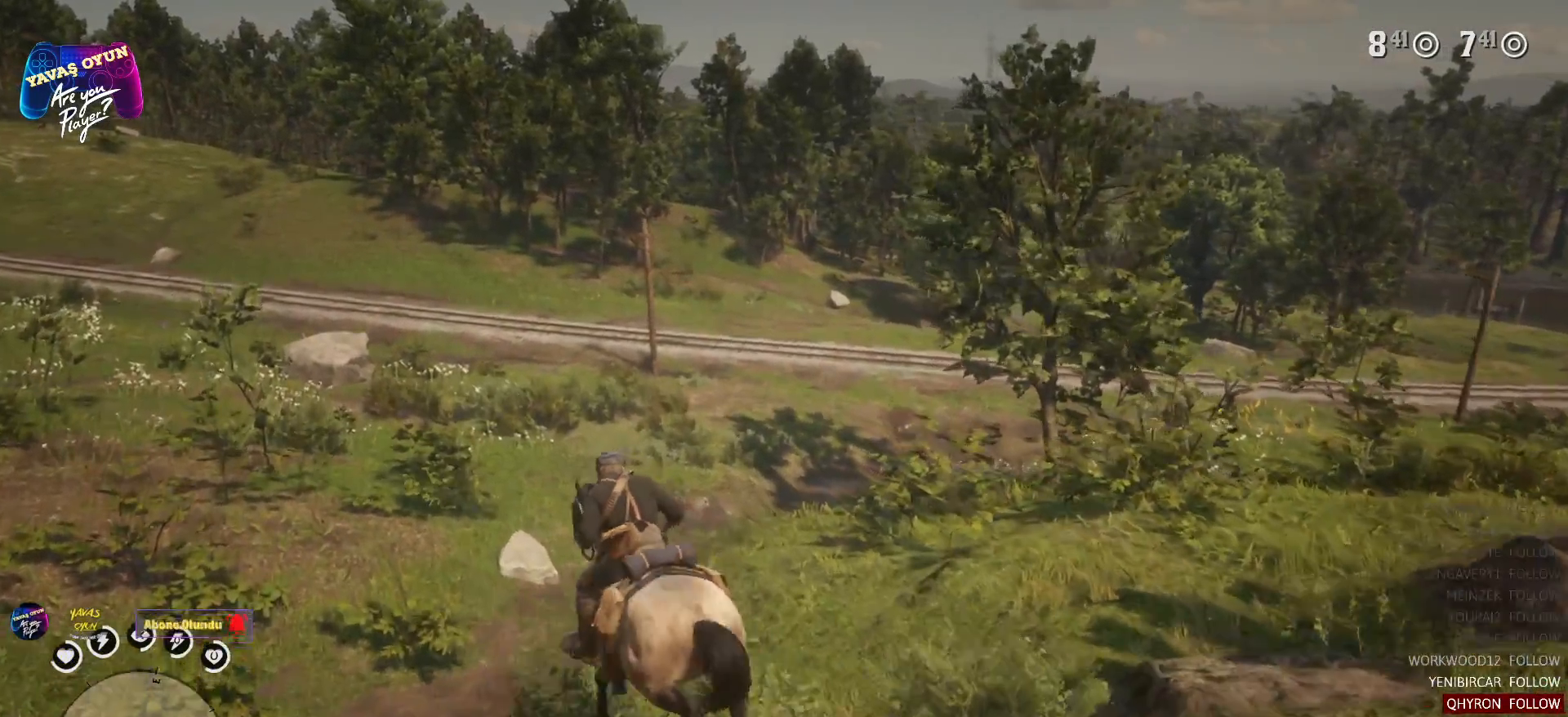
{"buttons": [], "left_stick": "up-right", "right_stick": "center", "events": [[100, "left_stick", "up-right"]]}
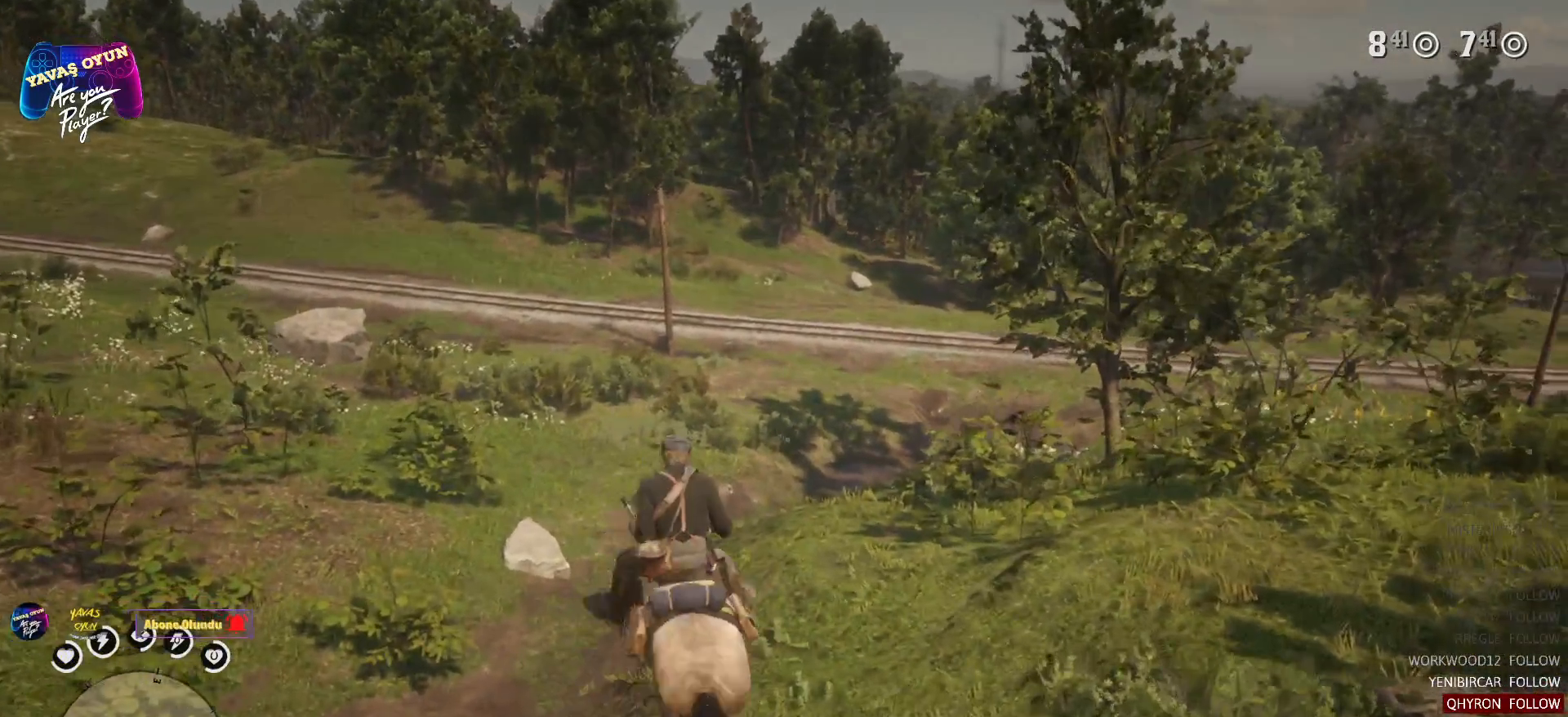
{"buttons": [], "left_stick": "up", "right_stick": "center", "events": [[83, "left_stick", "up"]]}
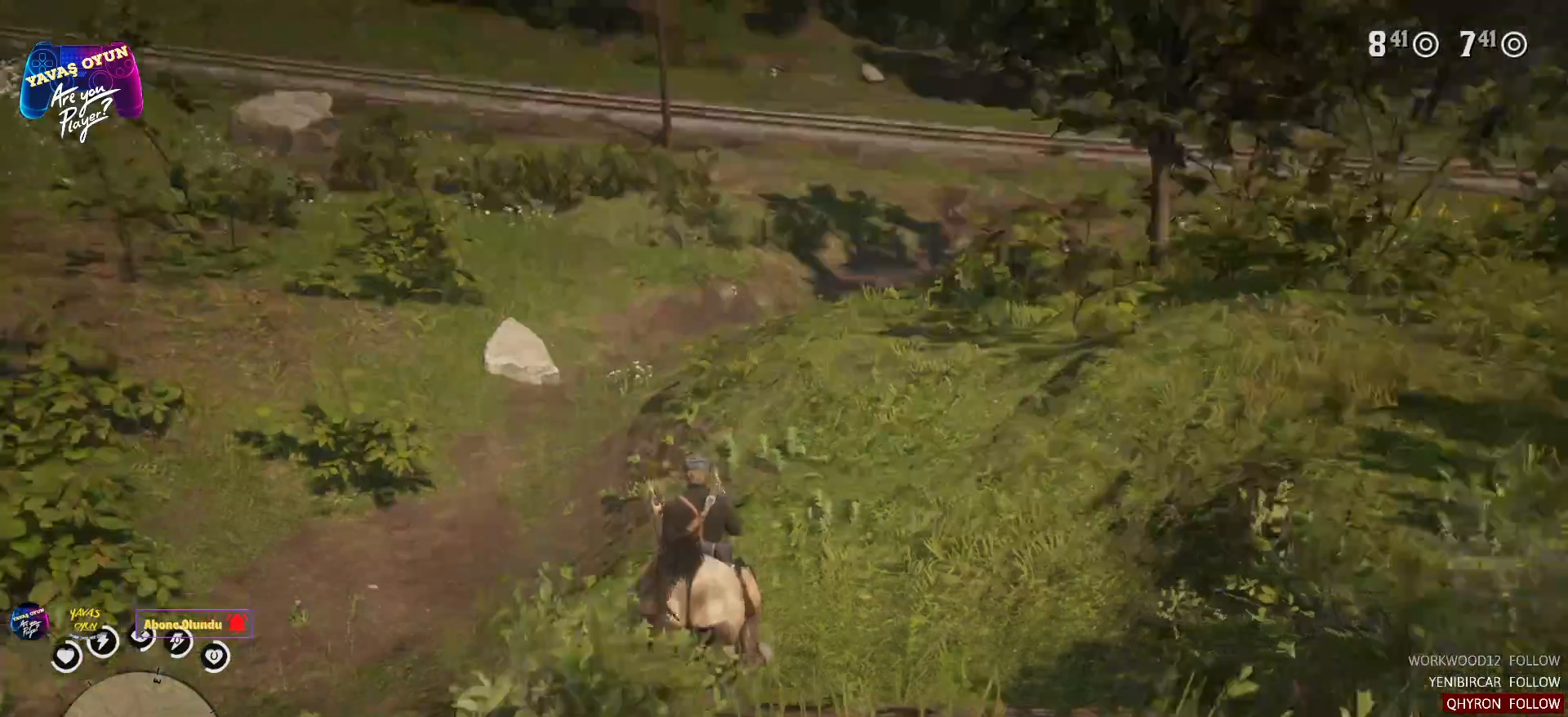
{"buttons": [], "left_stick": "up", "right_stick": "center", "events": []}
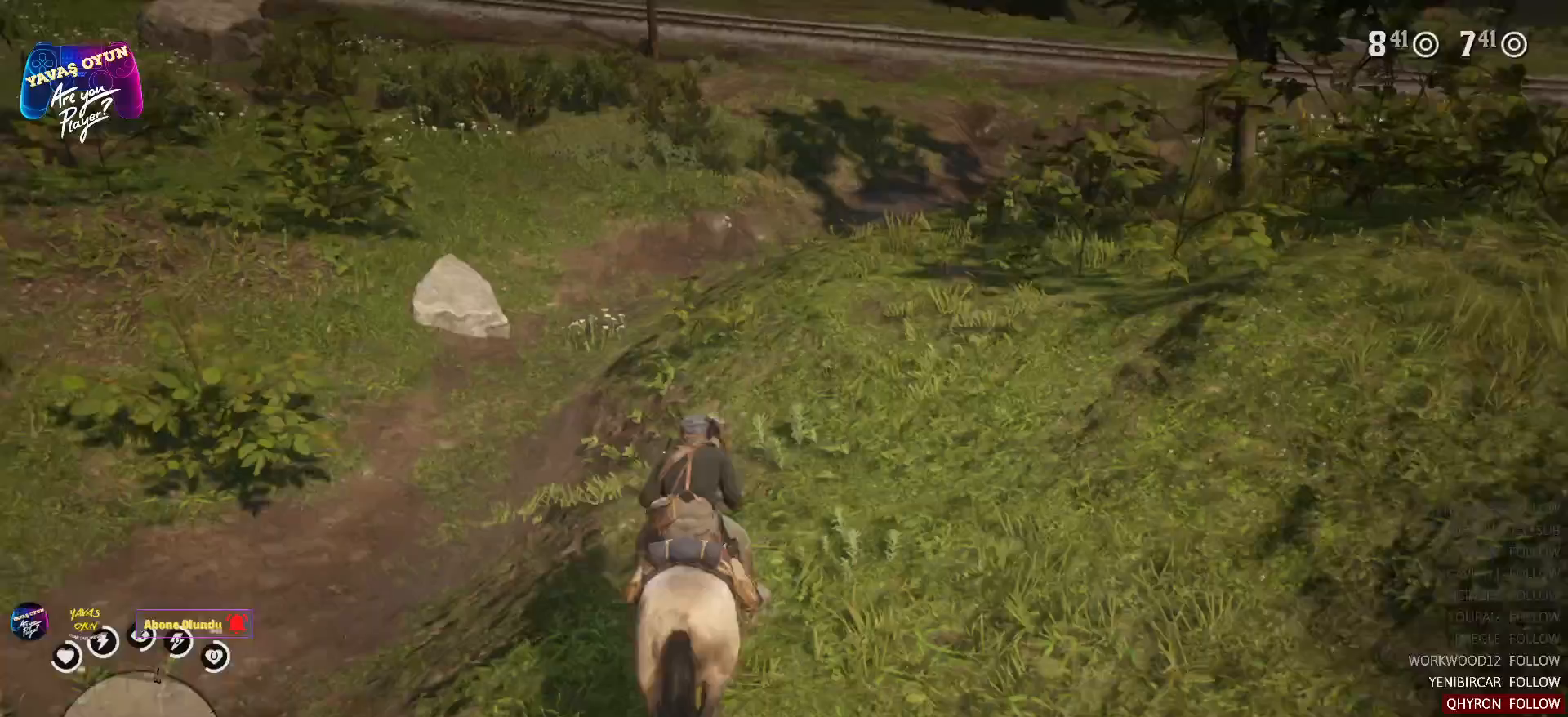
{"buttons": [], "left_stick": "up", "right_stick": "center", "events": [[83, "right_stick", "up"], [200, "right_stick", "center"]]}
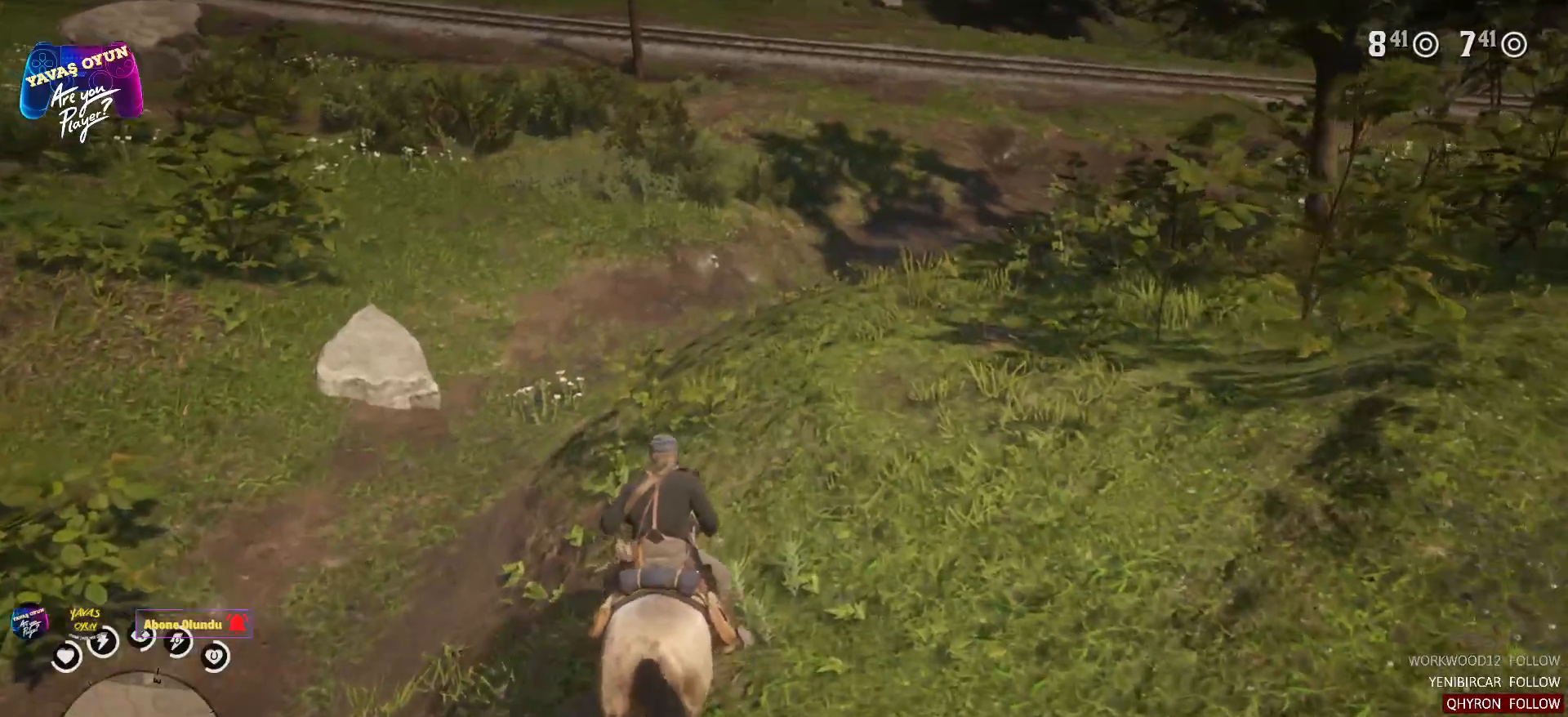
{"buttons": [], "left_stick": "up", "right_stick": "center", "events": []}